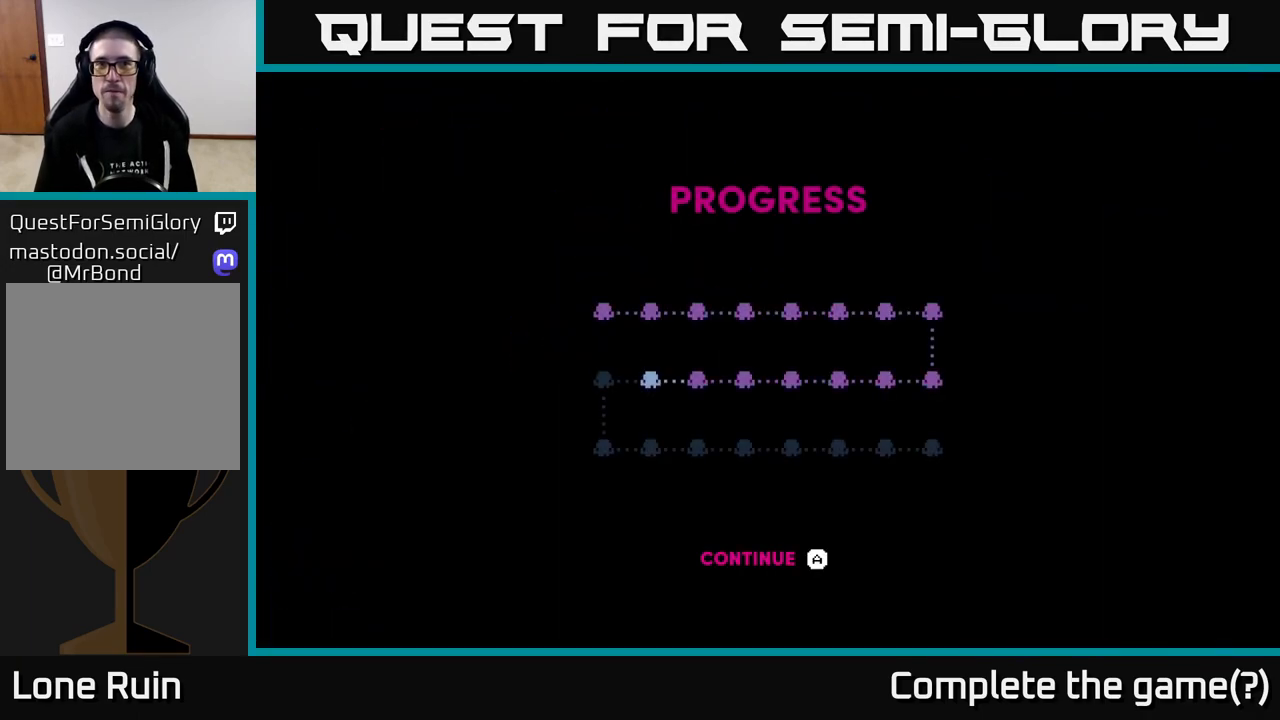
Gameplay with a controller (Xbox layout); each line is a JSON object with the inputs held at the frame after it. "events" lists button and stick changes between this image and that frame as [ms after this image, input, new state], when the widget could be followed in between.
{"buttons": [], "left_stick": "center", "right_stick": "up", "events": [[167, "left_stick", "center"], [267, "right_stick", "up"]]}
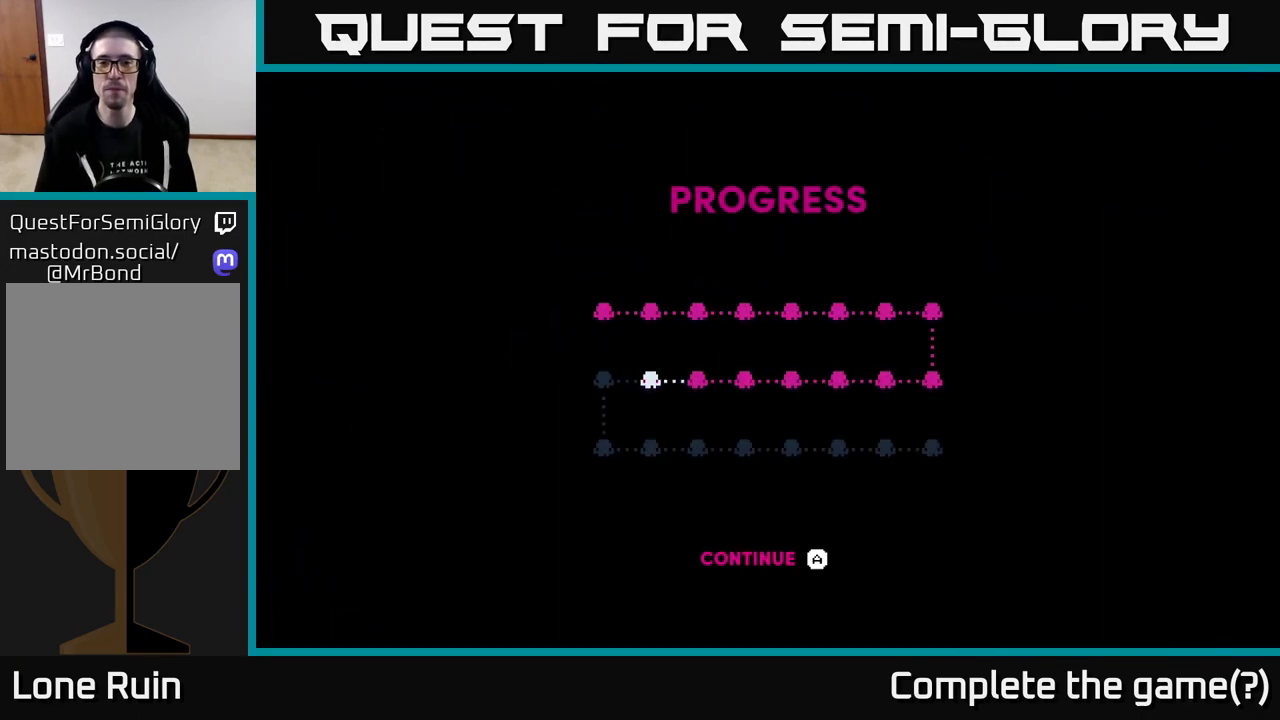
{"buttons": [], "left_stick": "center", "right_stick": "center", "events": [[17, "right_stick", "center"], [150, "A", "down"], [233, "A", "up"]]}
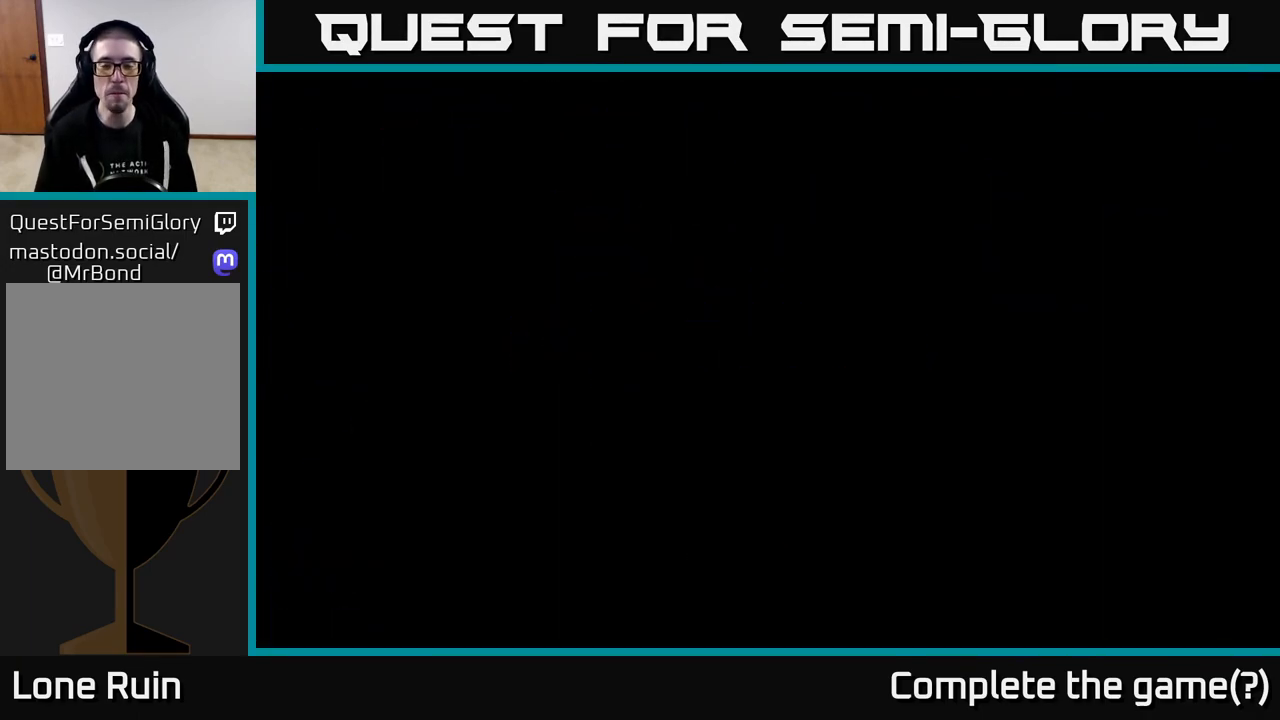
{"buttons": [], "left_stick": "up-right", "right_stick": "center", "events": [[50, "left_stick", "up-right"]]}
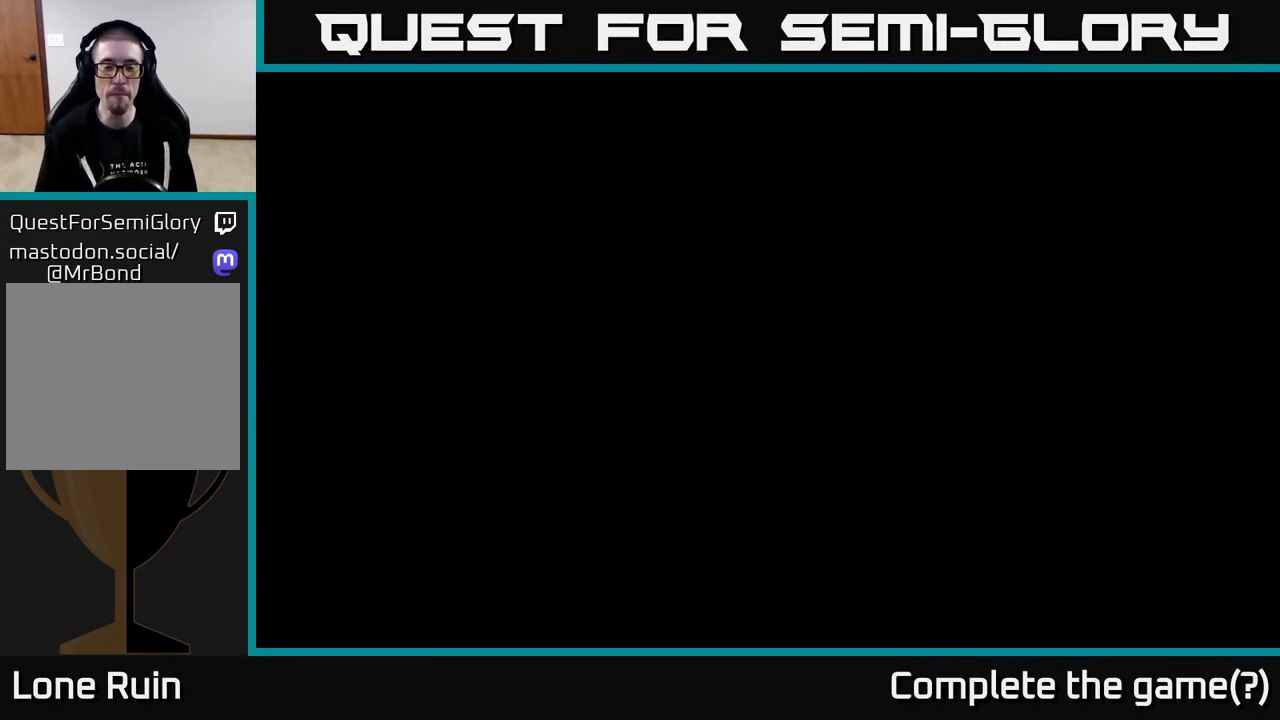
{"buttons": [], "left_stick": "up-right", "right_stick": "right", "events": [[250, "right_stick", "right"]]}
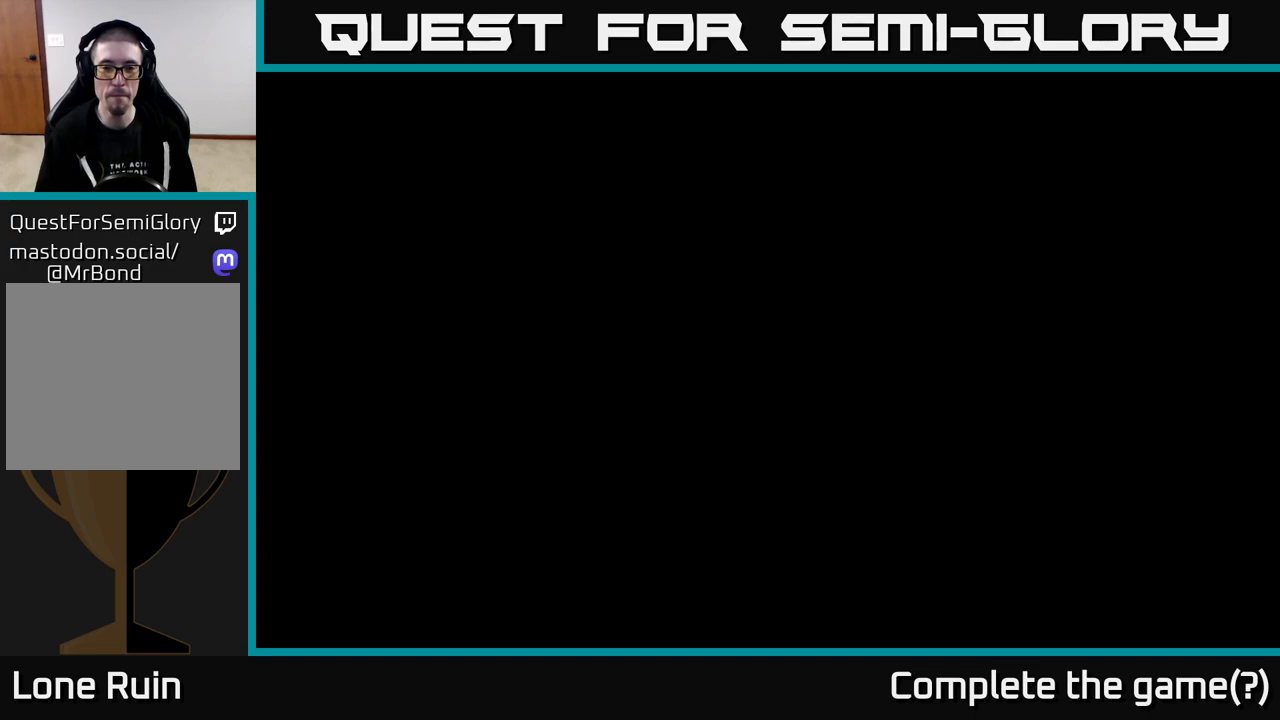
{"buttons": [], "left_stick": "up-right", "right_stick": "up-right", "events": [[267, "right_stick", "up-right"]]}
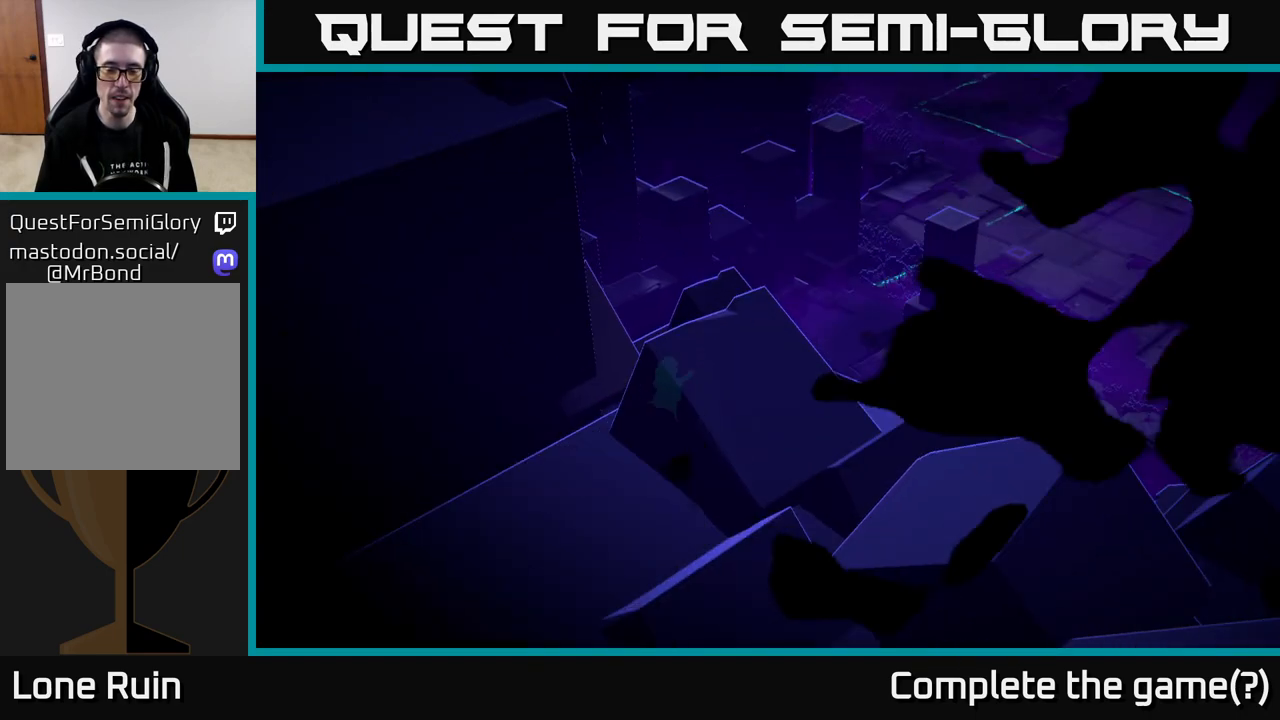
{"buttons": [], "left_stick": "up-right", "right_stick": "up-right", "events": []}
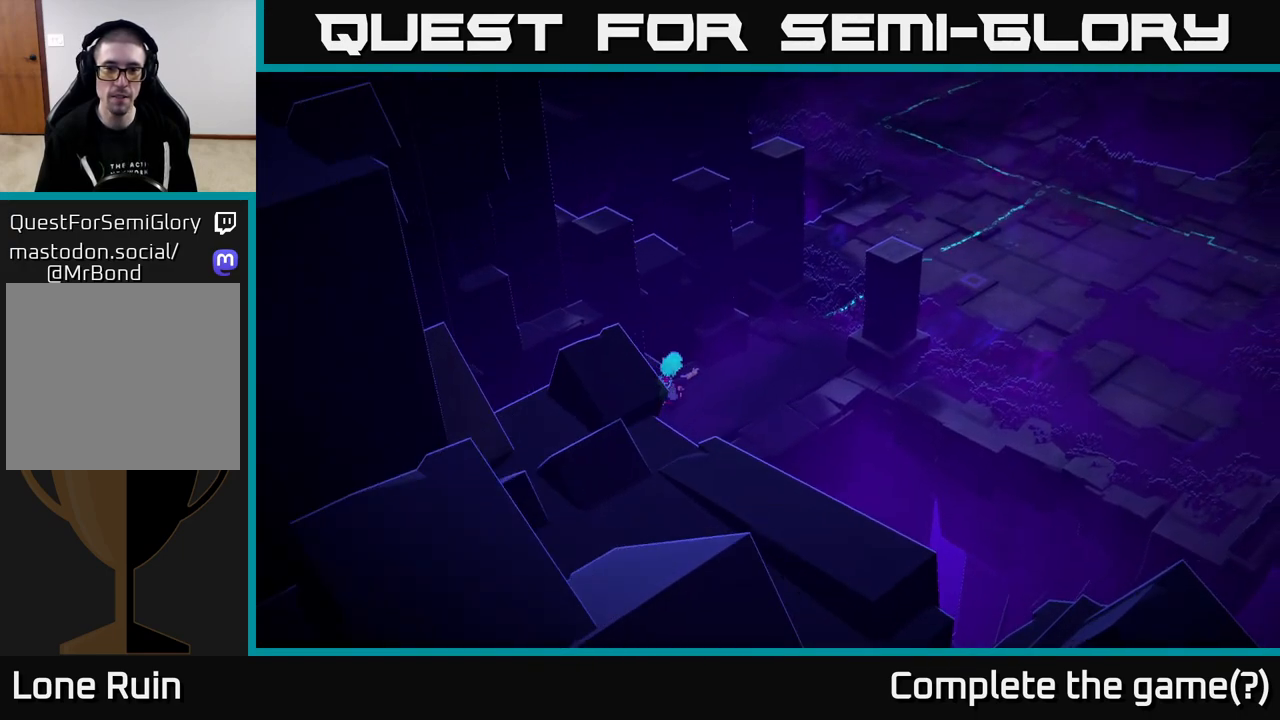
{"buttons": [], "left_stick": "up-right", "right_stick": "up-right", "events": []}
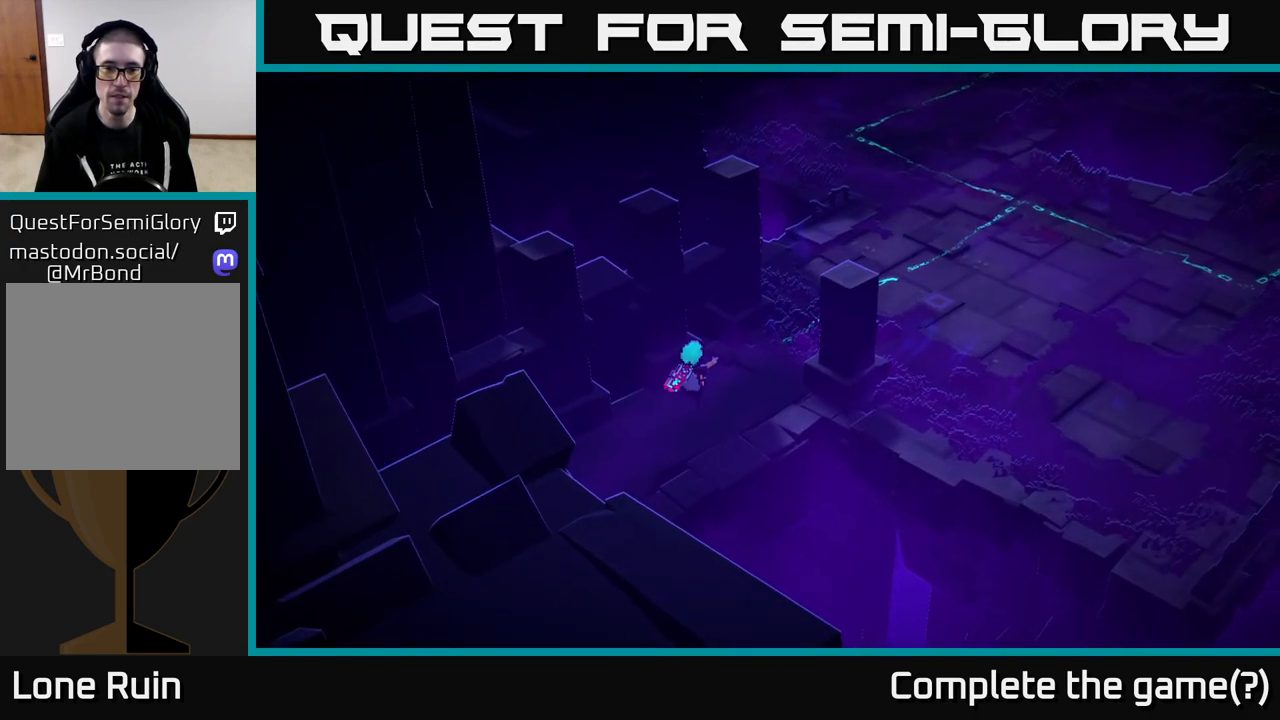
{"buttons": [], "left_stick": "up-right", "right_stick": "up-right", "events": []}
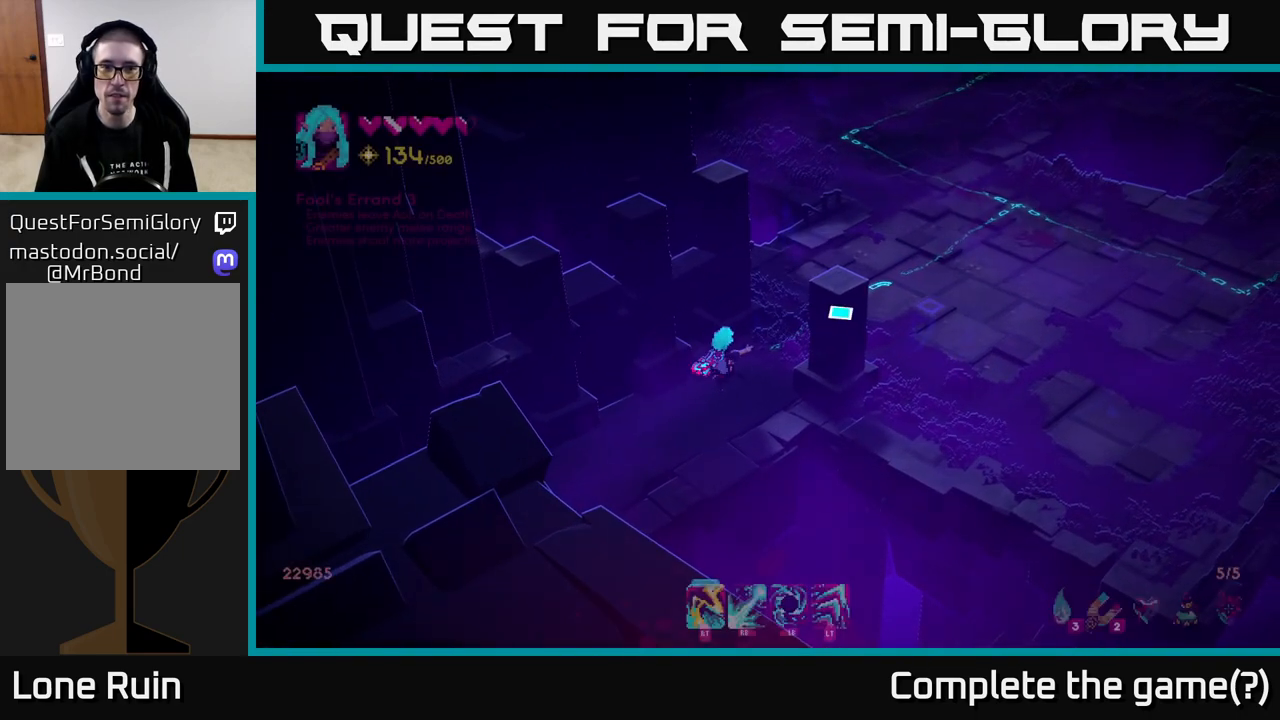
{"buttons": [], "left_stick": "up-right", "right_stick": "up-right", "events": []}
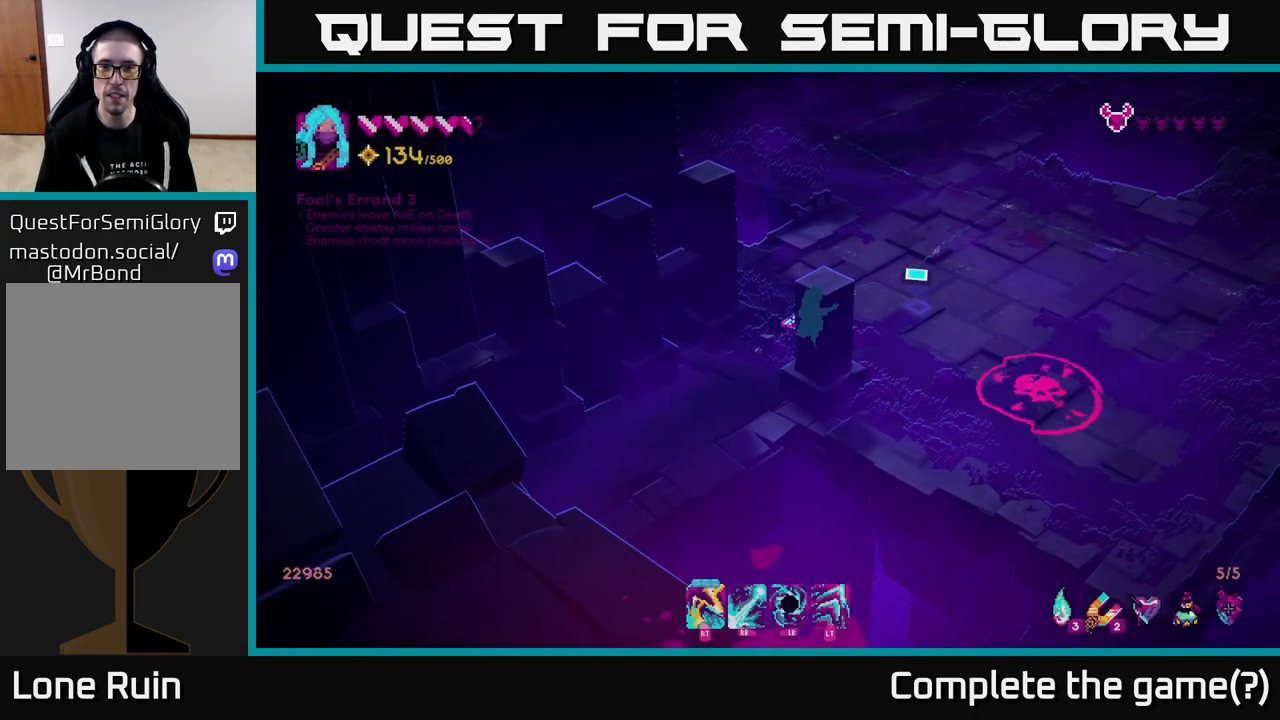
{"buttons": [], "left_stick": "up-right", "right_stick": "right", "events": [[433, "right_stick", "right"]]}
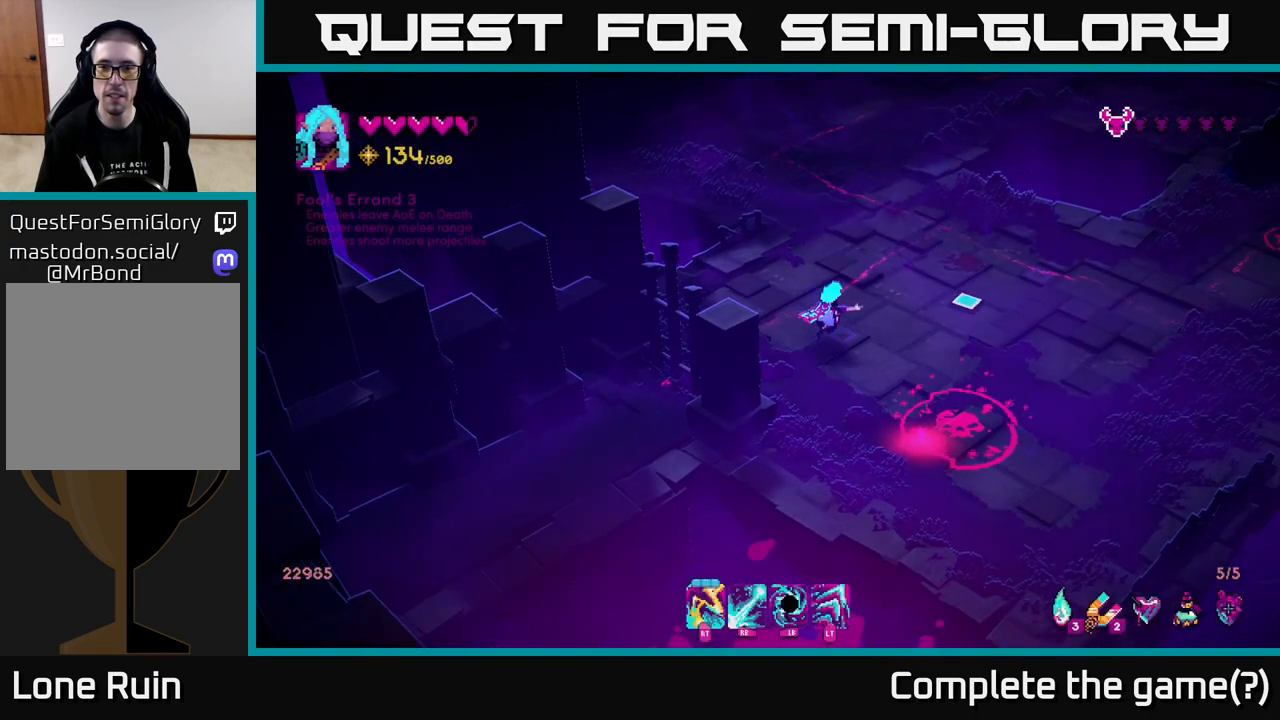
{"buttons": [], "left_stick": "right", "right_stick": "down", "events": [[150, "left_stick", "right"], [150, "right_stick", "down-right"], [350, "right_stick", "down"]]}
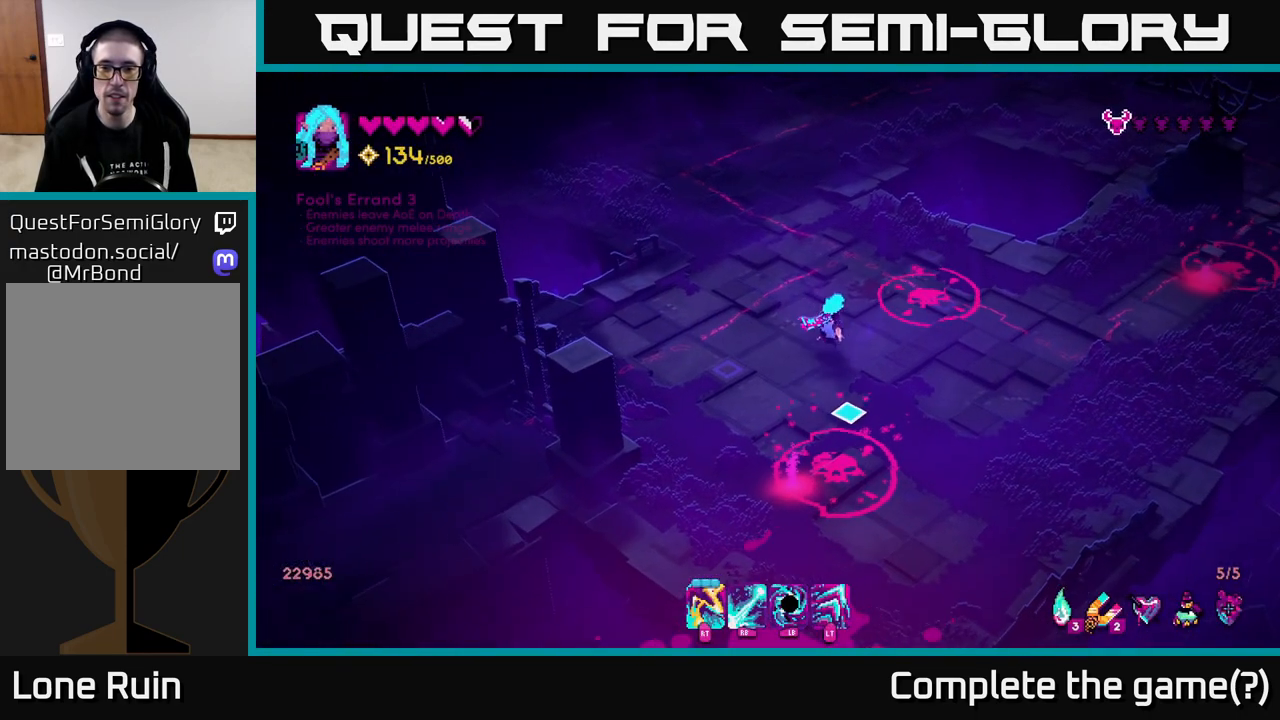
{"buttons": [], "left_stick": "down-right", "right_stick": "down-left", "events": [[183, "left_stick", "down-right"], [317, "right_stick", "down-left"]]}
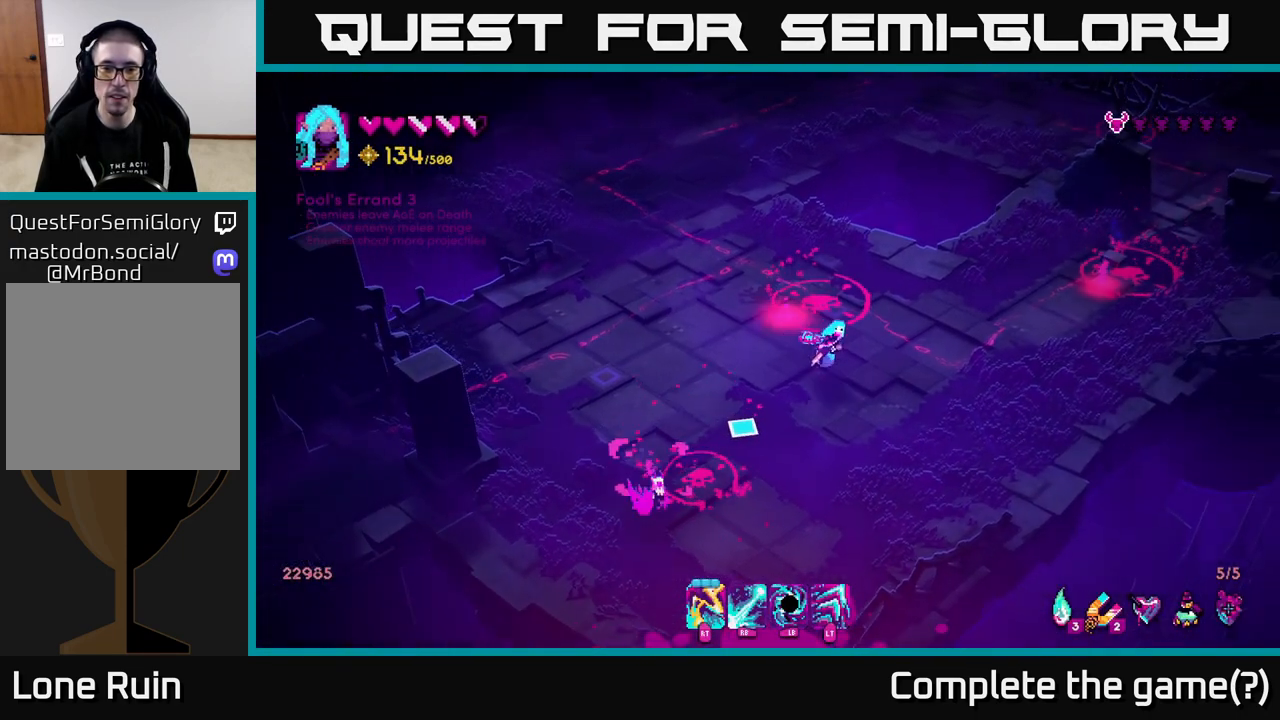
{"buttons": [], "left_stick": "down", "right_stick": "up-left", "events": [[33, "left_stick", "down"], [50, "R2", "down"], [117, "R2", "up"], [400, "right_stick", "up-left"]]}
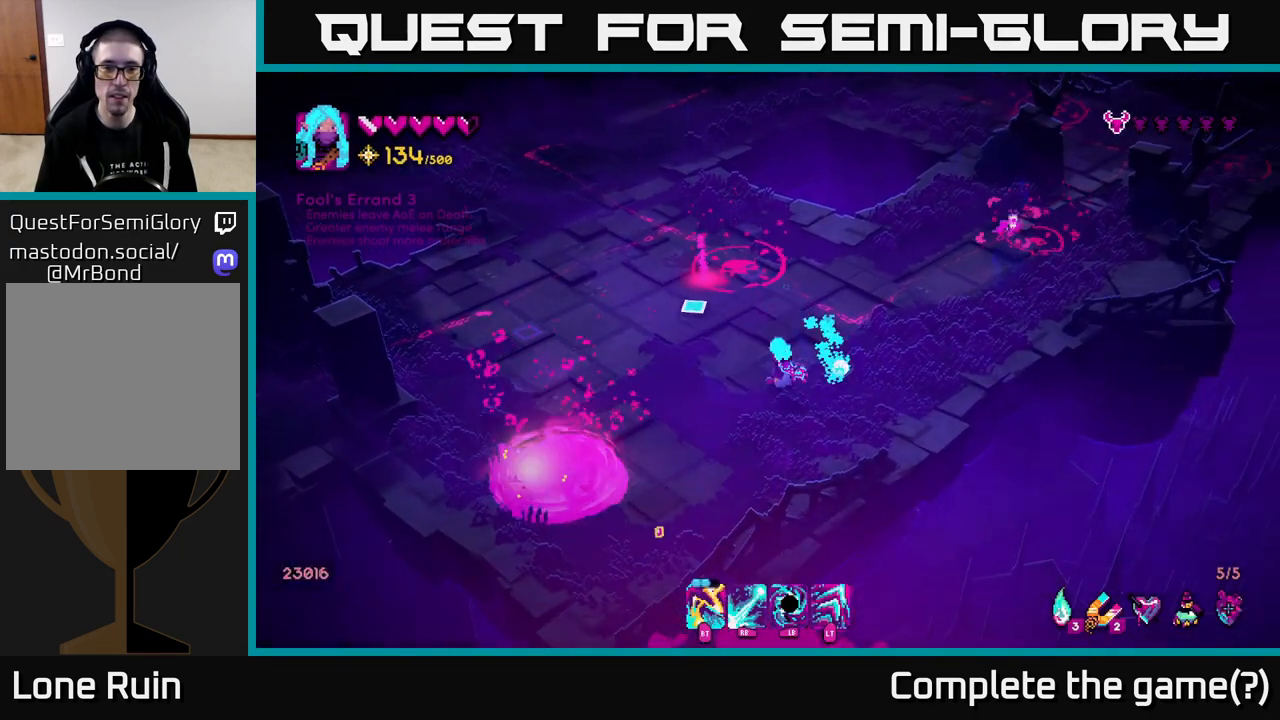
{"buttons": [], "left_stick": "up-right", "right_stick": "up", "events": [[83, "left_stick", "left"], [150, "right_stick", "up"], [400, "left_stick", "up"], [483, "left_stick", "up-right"]]}
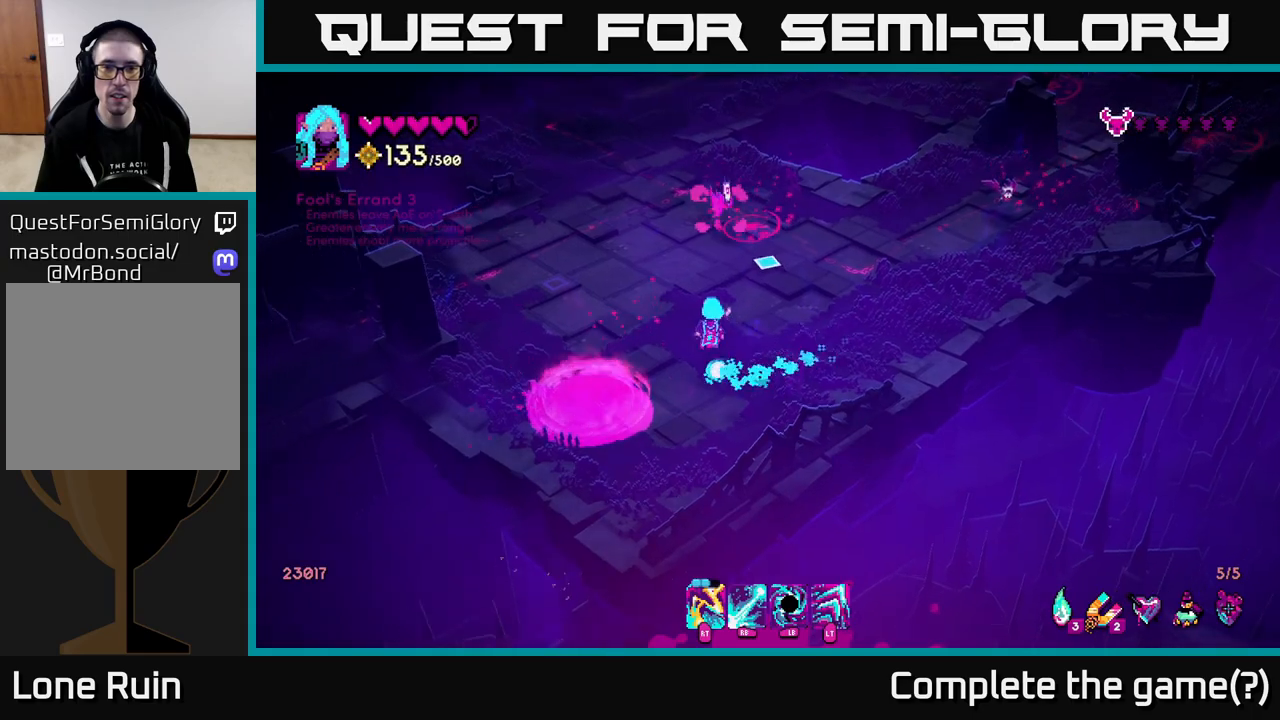
{"buttons": [], "left_stick": "right", "right_stick": "up-right", "events": [[167, "R2", "down"], [233, "left_stick", "right"], [250, "R2", "up"], [317, "right_stick", "up-right"]]}
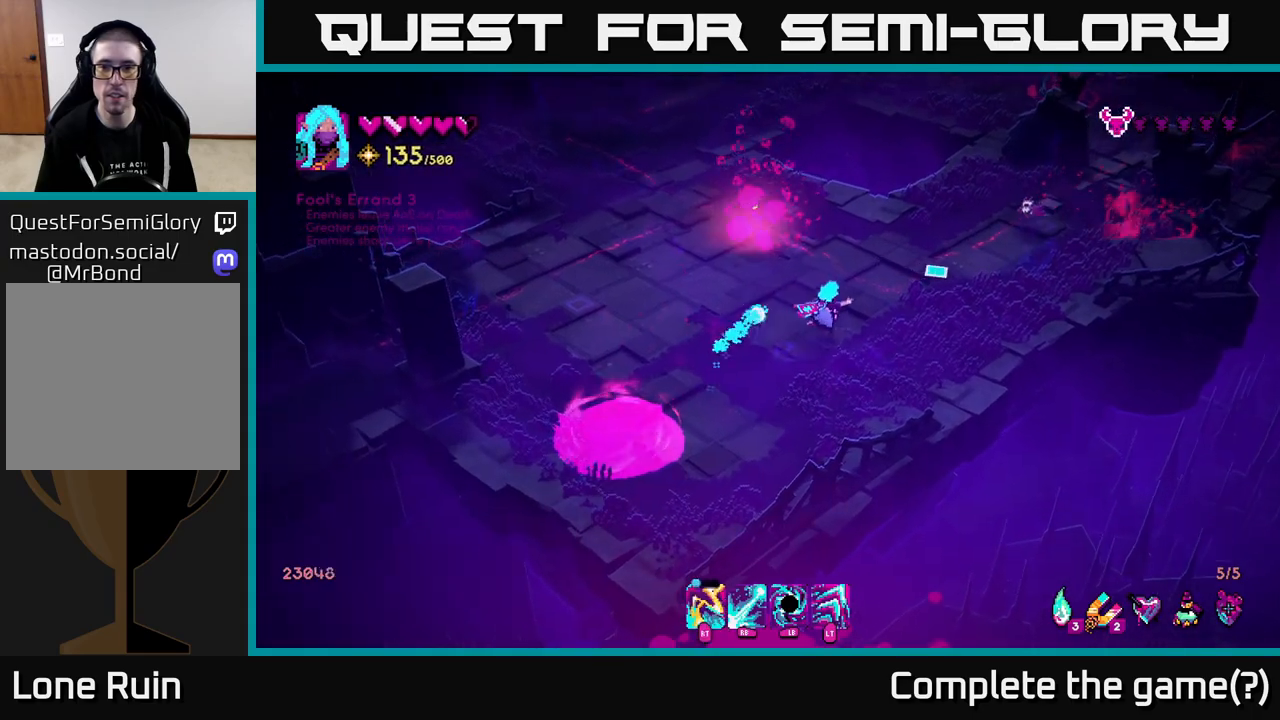
{"buttons": [], "left_stick": "right", "right_stick": "up-right", "events": [[67, "R2", "down"], [167, "left_stick", "down-right"], [183, "R2", "up"], [283, "left_stick", "down"], [500, "left_stick", "right"]]}
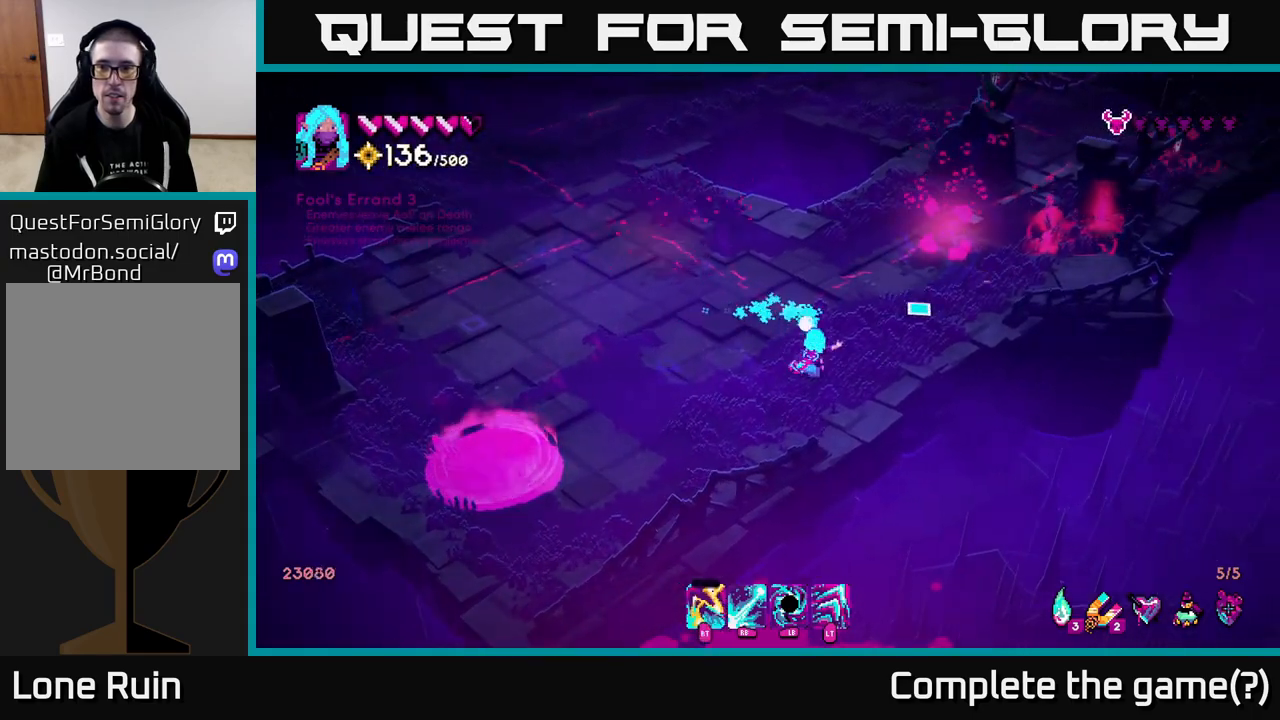
{"buttons": ["R1"], "left_stick": "center", "right_stick": "up-right", "events": [[50, "left_stick", "up-right"], [217, "R1", "down"], [250, "left_stick", "up"], [450, "left_stick", "center"]]}
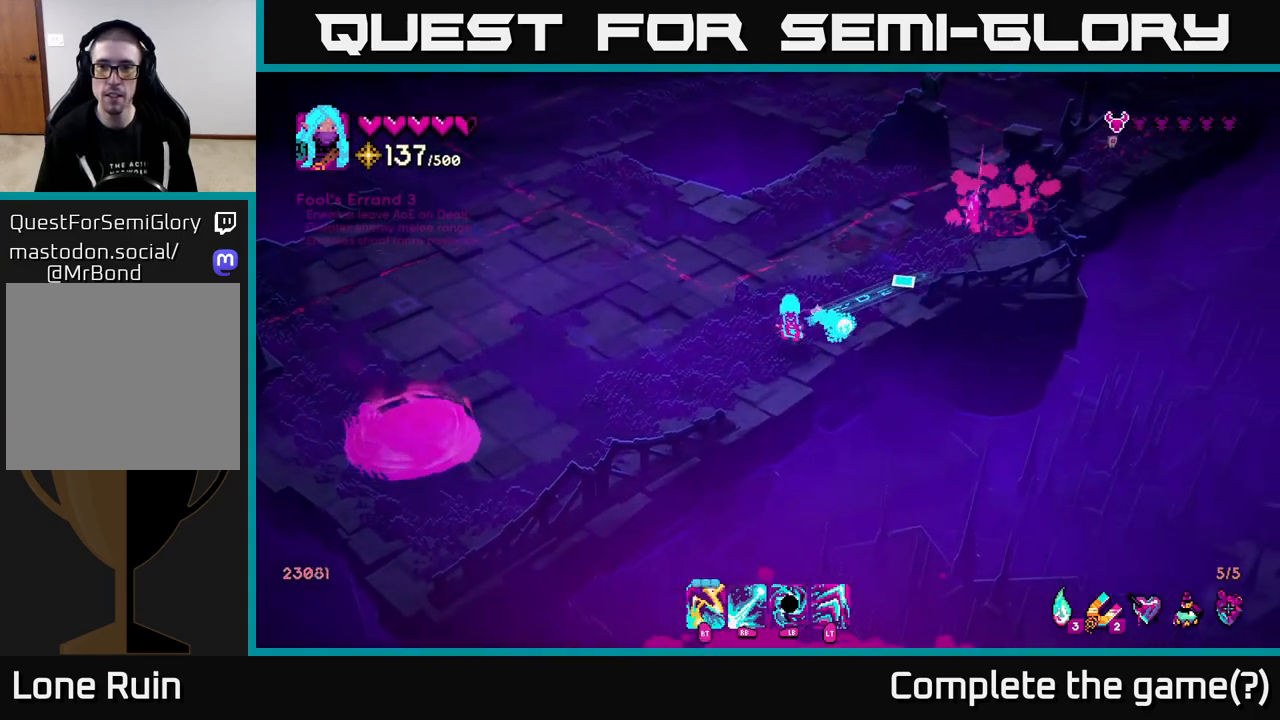
{"buttons": [], "left_stick": "left", "right_stick": "up-right", "events": [[233, "left_stick", "left"], [317, "R1", "up"]]}
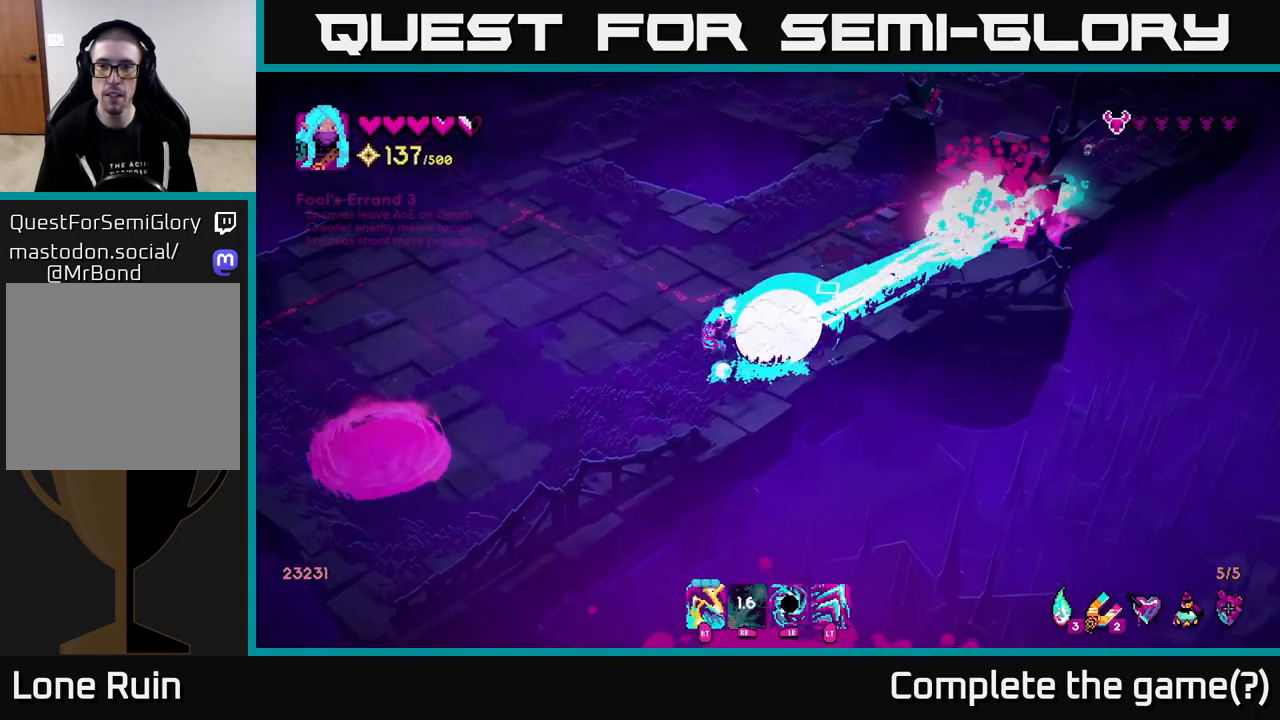
{"buttons": [], "left_stick": "up-right", "right_stick": "up-right", "events": [[167, "left_stick", "up"], [300, "left_stick", "up-right"]]}
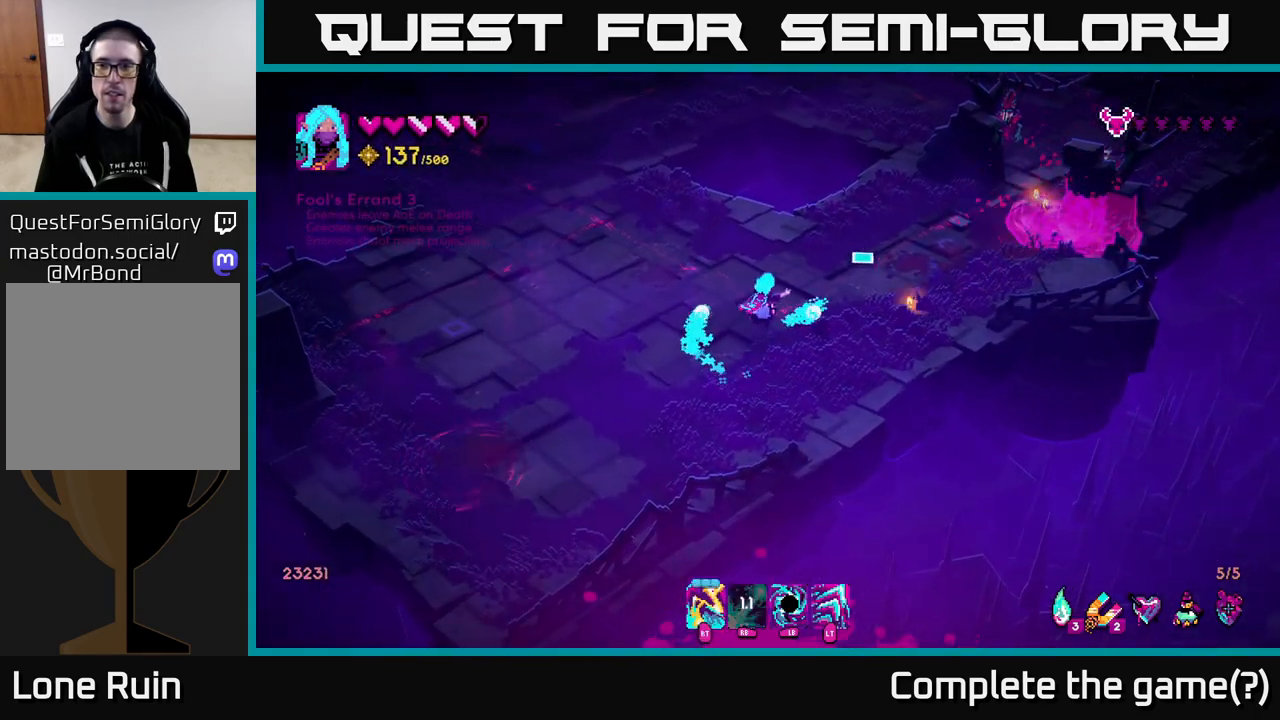
{"buttons": [], "left_stick": "right", "right_stick": "up-right", "events": [[133, "left_stick", "right"]]}
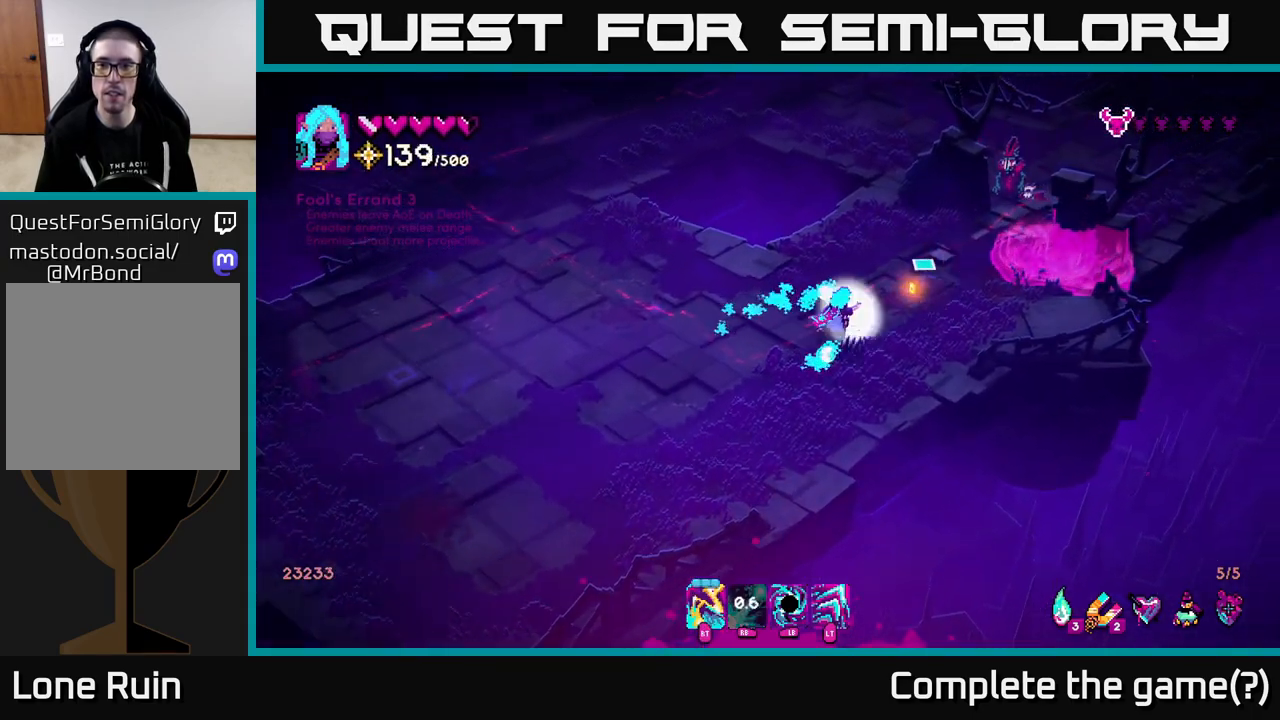
{"buttons": [], "left_stick": "down", "right_stick": "up-right", "events": [[17, "R2", "down"], [100, "R2", "up"], [283, "left_stick", "down"], [300, "R2", "down"], [417, "R2", "up"]]}
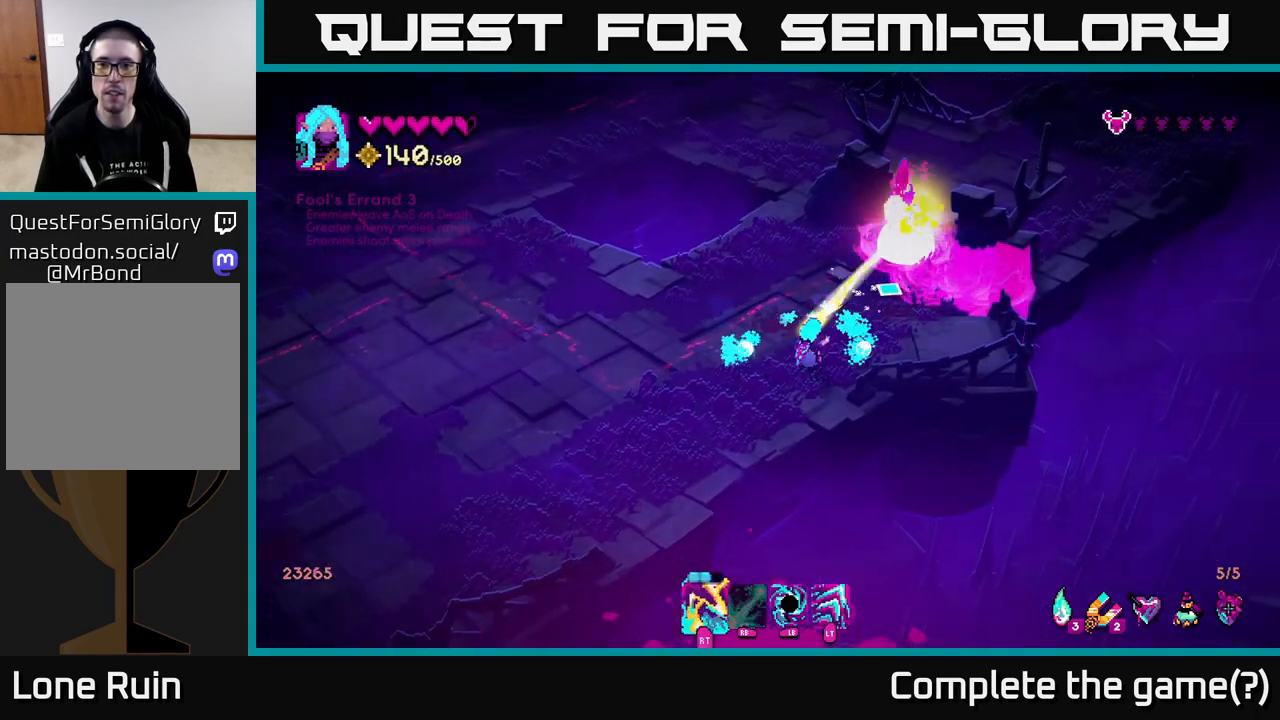
{"buttons": [], "left_stick": "left", "right_stick": "up-right", "events": [[33, "left_stick", "up-left"], [83, "R2", "down"], [200, "left_stick", "down-left"], [250, "R2", "up"], [450, "left_stick", "left"]]}
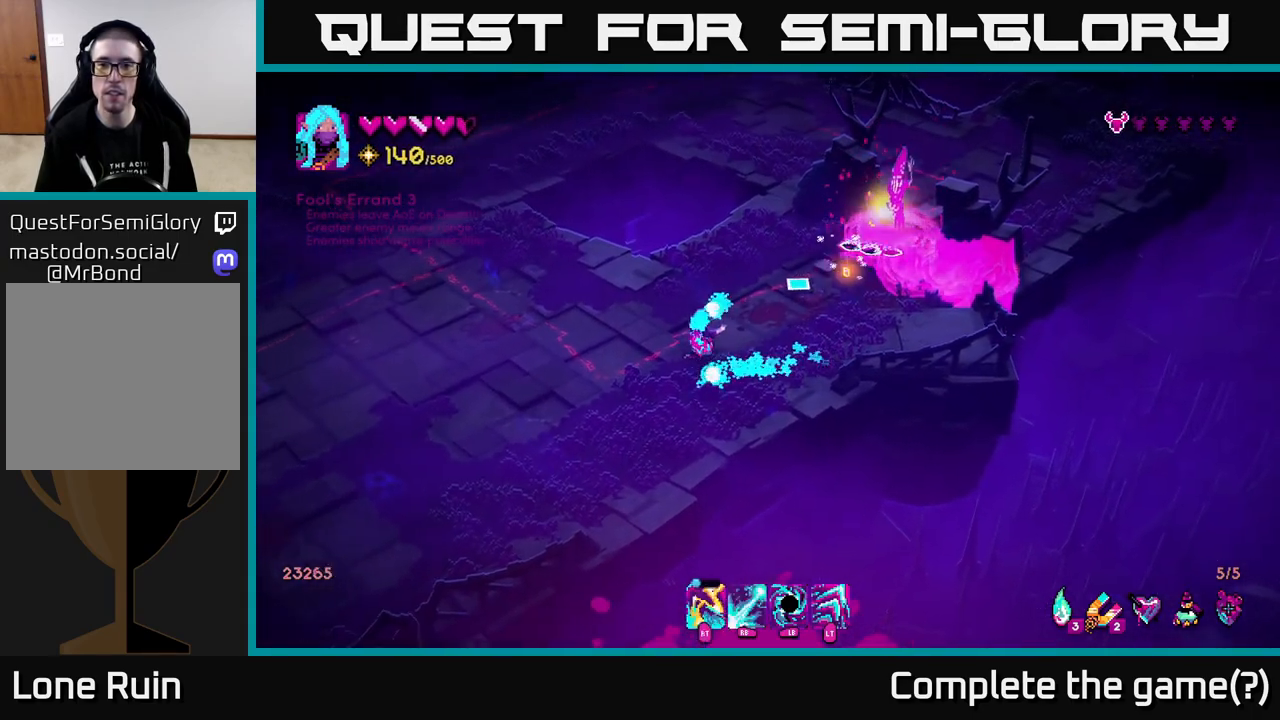
{"buttons": [], "left_stick": "left", "right_stick": "up-right", "events": [[83, "left_stick", "up"], [150, "left_stick", "up-right"], [233, "R1", "down"], [350, "left_stick", "left"], [367, "R1", "up"]]}
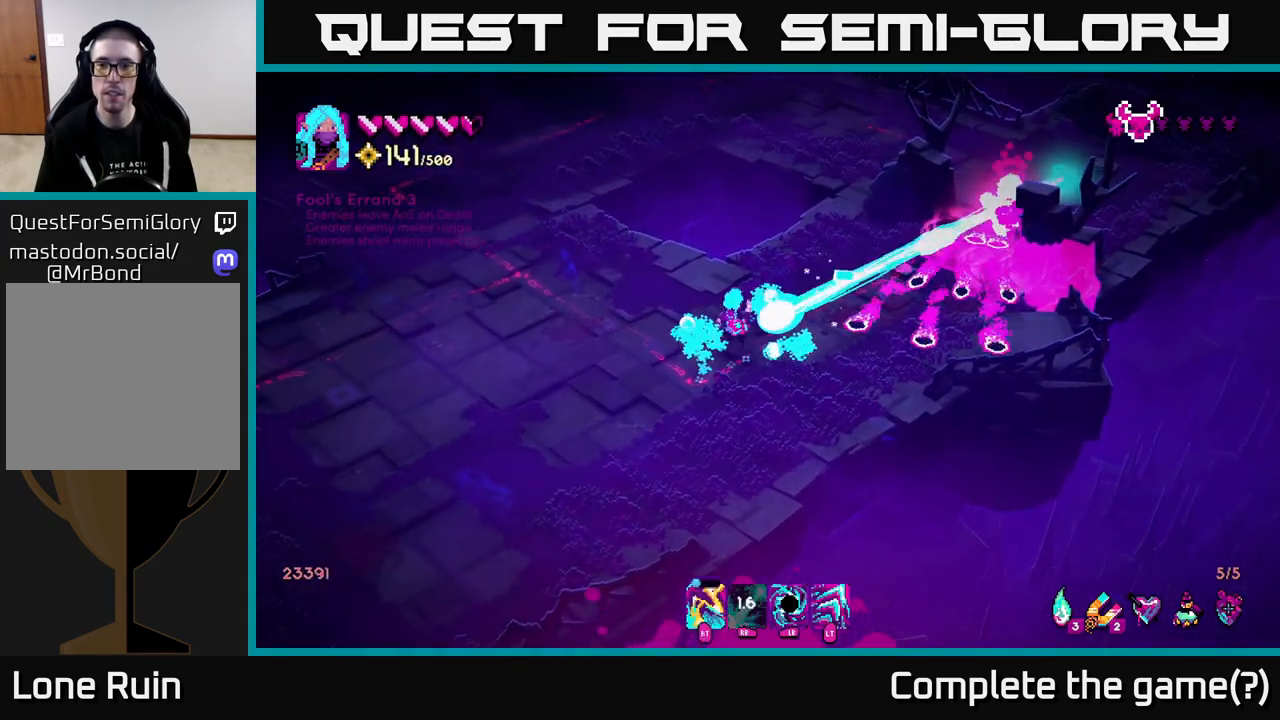
{"buttons": [], "left_stick": "right", "right_stick": "up-right", "events": [[83, "left_stick", "up-left"], [250, "left_stick", "center"], [300, "left_stick", "right"]]}
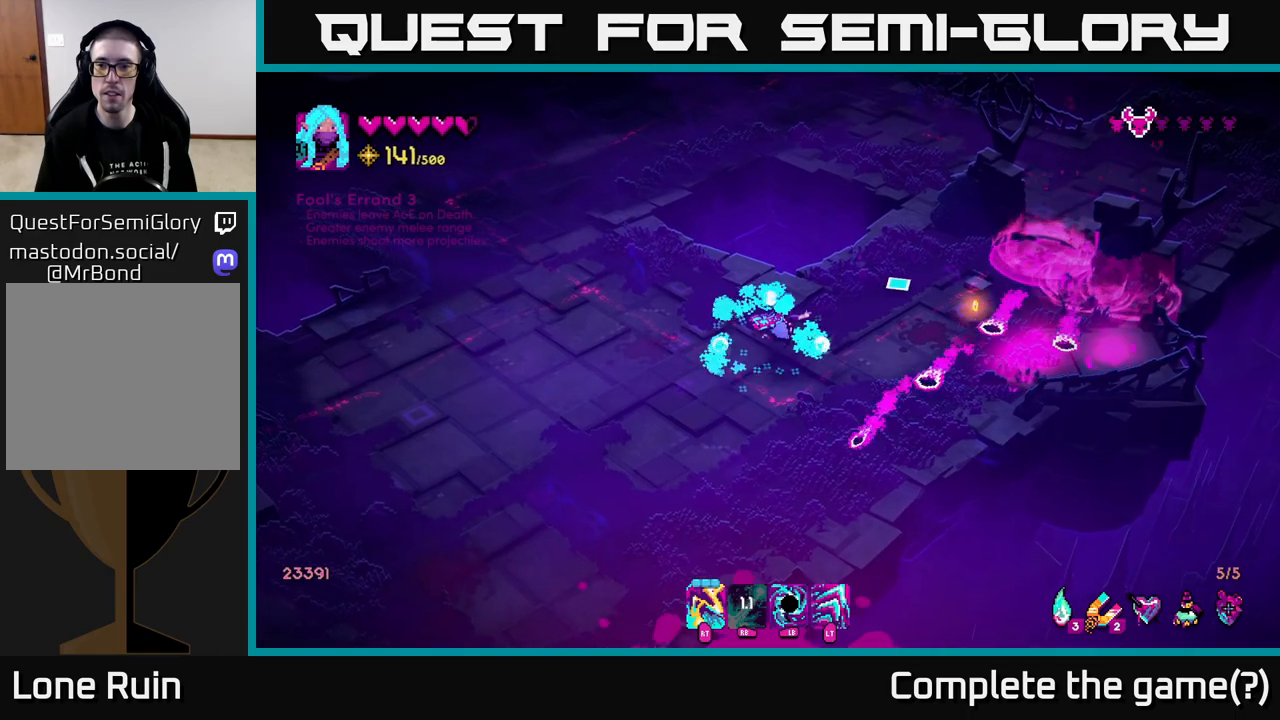
{"buttons": [], "left_stick": "right", "right_stick": "left", "events": [[217, "left_stick", "up-right"], [400, "left_stick", "right"], [500, "right_stick", "left"]]}
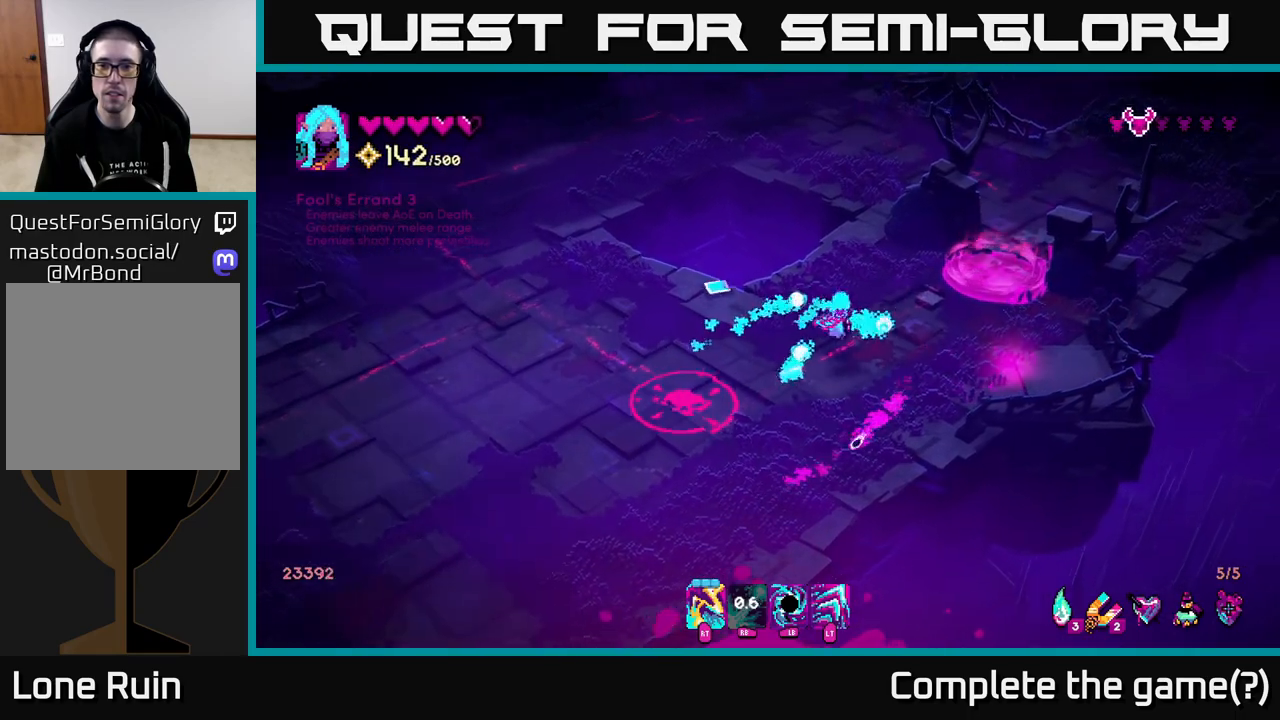
{"buttons": [], "left_stick": "down-left", "right_stick": "left", "events": [[150, "left_stick", "down-left"]]}
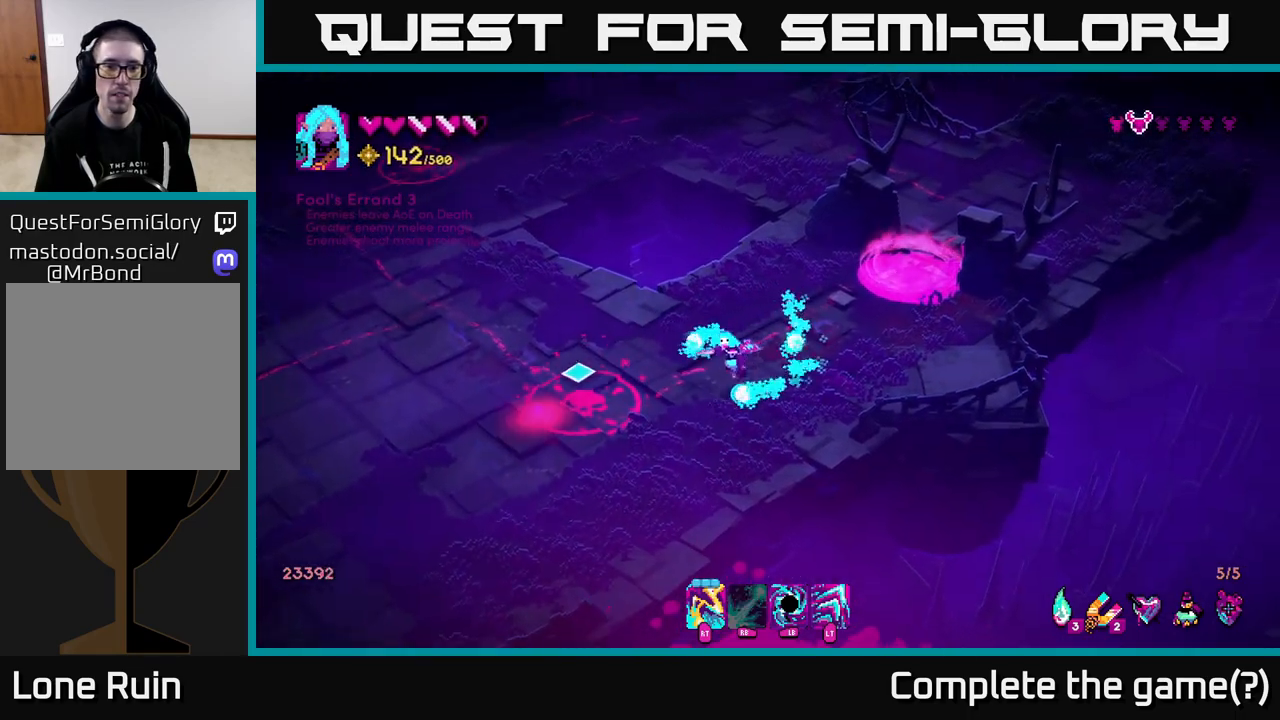
{"buttons": [], "left_stick": "down", "right_stick": "up-left", "events": [[317, "right_stick", "up-left"], [367, "left_stick", "down"]]}
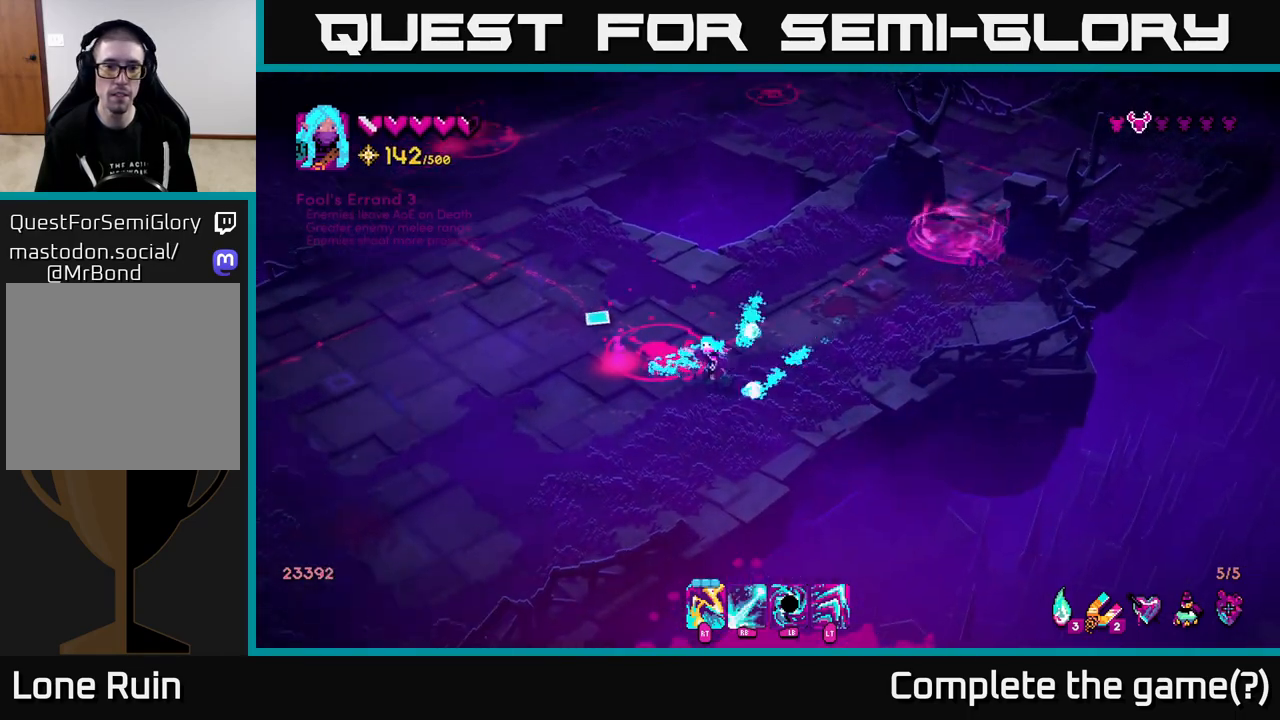
{"buttons": [], "left_stick": "down-left", "right_stick": "up", "events": [[167, "left_stick", "down-left"], [450, "right_stick", "up"]]}
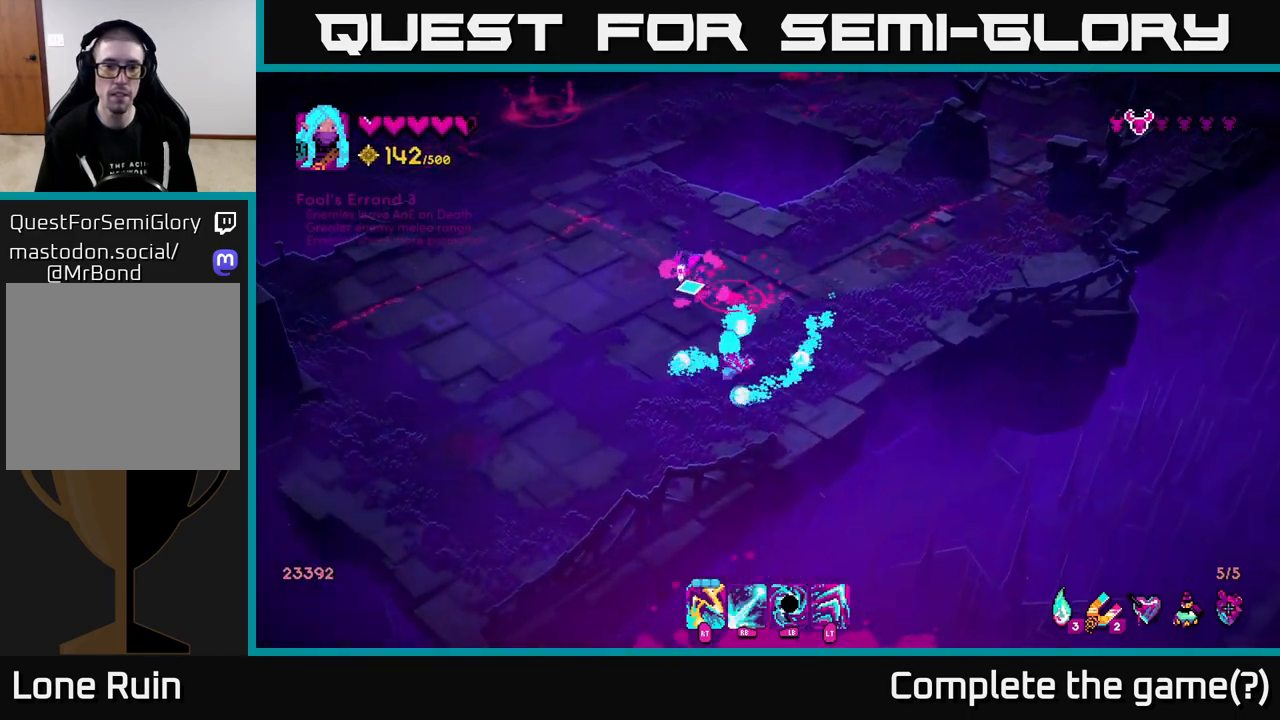
{"buttons": [], "left_stick": "up-left", "right_stick": "up", "events": [[133, "left_stick", "left"], [183, "R2", "down"], [217, "R2", "up"], [317, "left_stick", "up-left"]]}